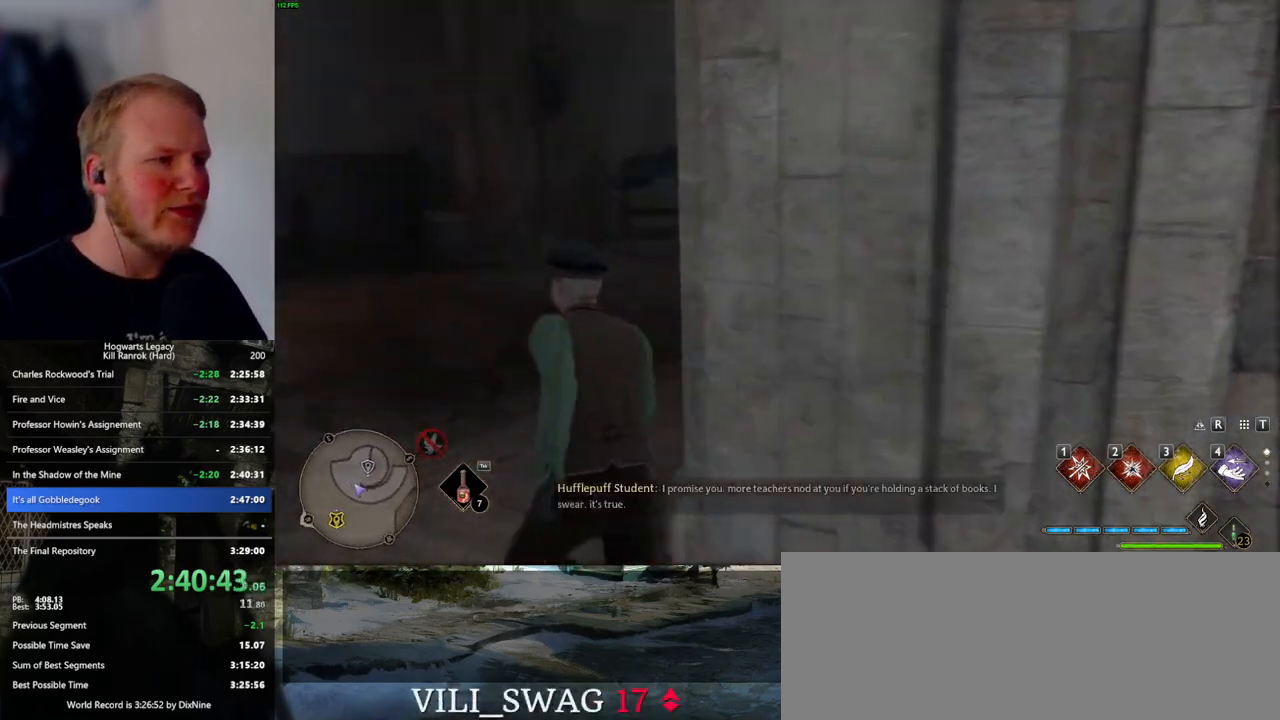
Gameplay with keyboard and mouse; each line is a JSON object with the keys and mouse buttons held at the frame after it. "events" lists presses ("down") and releases ("up") of ".", "/", "0", "1", "2", "3", "4", "5", "6", "7", "8", "9", "a", "alt_l", "alt_r", "b", "backslash", "backspace", "c", "caps_lock", "comma", "ctrl_l", "ctrl_r", "d", "e", "equals", "escape", "f", "f1", "f10", "f11", "f12", "f2", "f3", "f4", "f5", "f6", "f7", "f8", "f9", "g", "h", "i", "j", "k", "l", "lbracket", "m", "minus", "n", "o", "p", "q", "quote", "r", "rbracket", "return", "s", "semicolon", "shift_l", "shift_r", "space", "super_l", "super_r", "t", "tab", "tilde", "u", "v", "w", "x", "y", "z", "mouse_left", "mouse_wheel", "mouse_right", "mouse_mb4" and "mouse_mb5" between this image and that frame as [ms after this image, input, new state], when the widget could be followed in between. "mouse_left", "mouse_wheel", "mouse_right", "mouse_mb4", "mouse_mb5" = the "left", "wheel", "right", "mb4", "mb5" buttons of the "mouse" list. No other keys are recorded. "wheel" means that the mouse wheel is clicked or scrolled. Mouse movement is not recorded.
{"keys": ["d", "w"], "mouse": [], "events": [[350, "d", "down"]]}
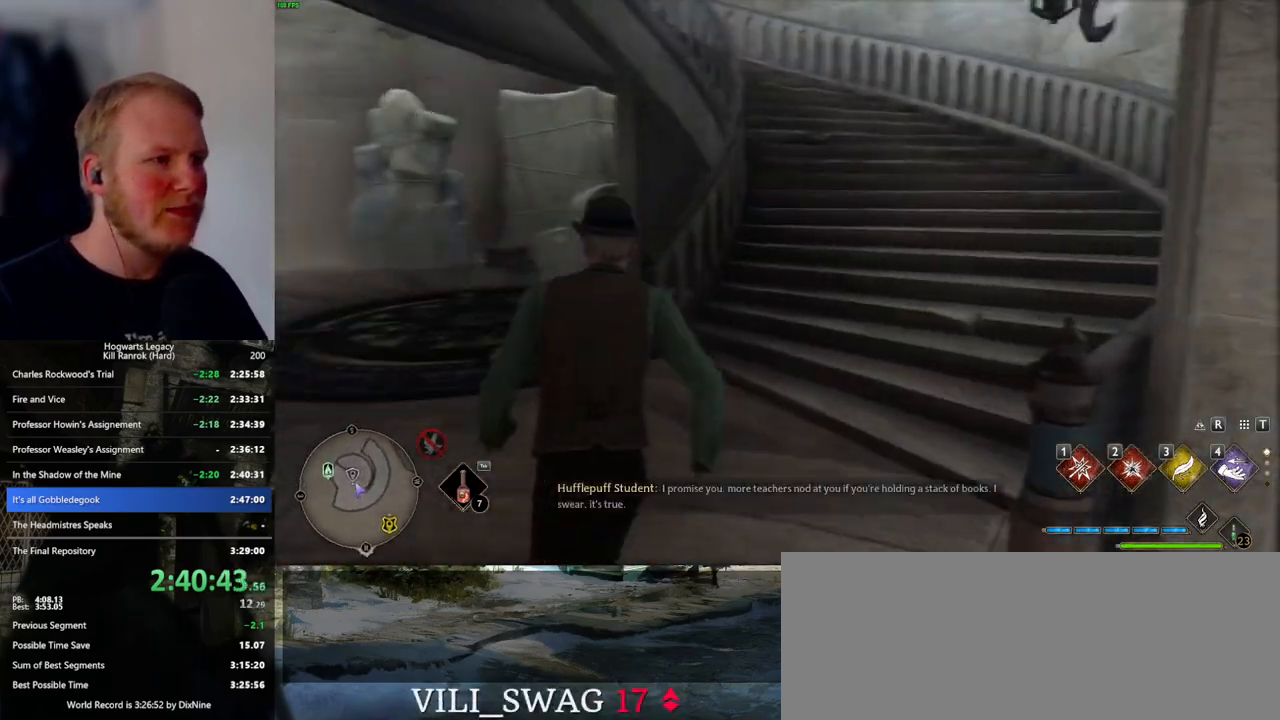
{"keys": ["w"], "mouse": [], "events": [[250, "d", "up"]]}
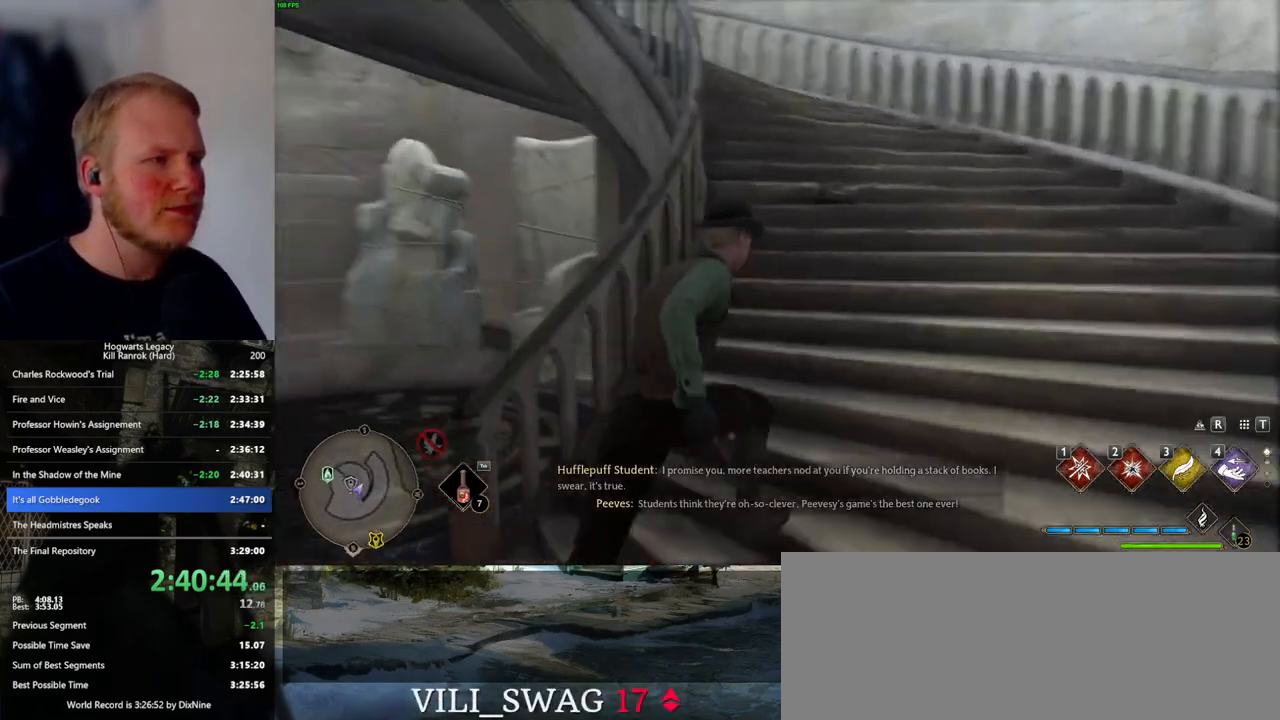
{"keys": ["w"], "mouse": [], "events": []}
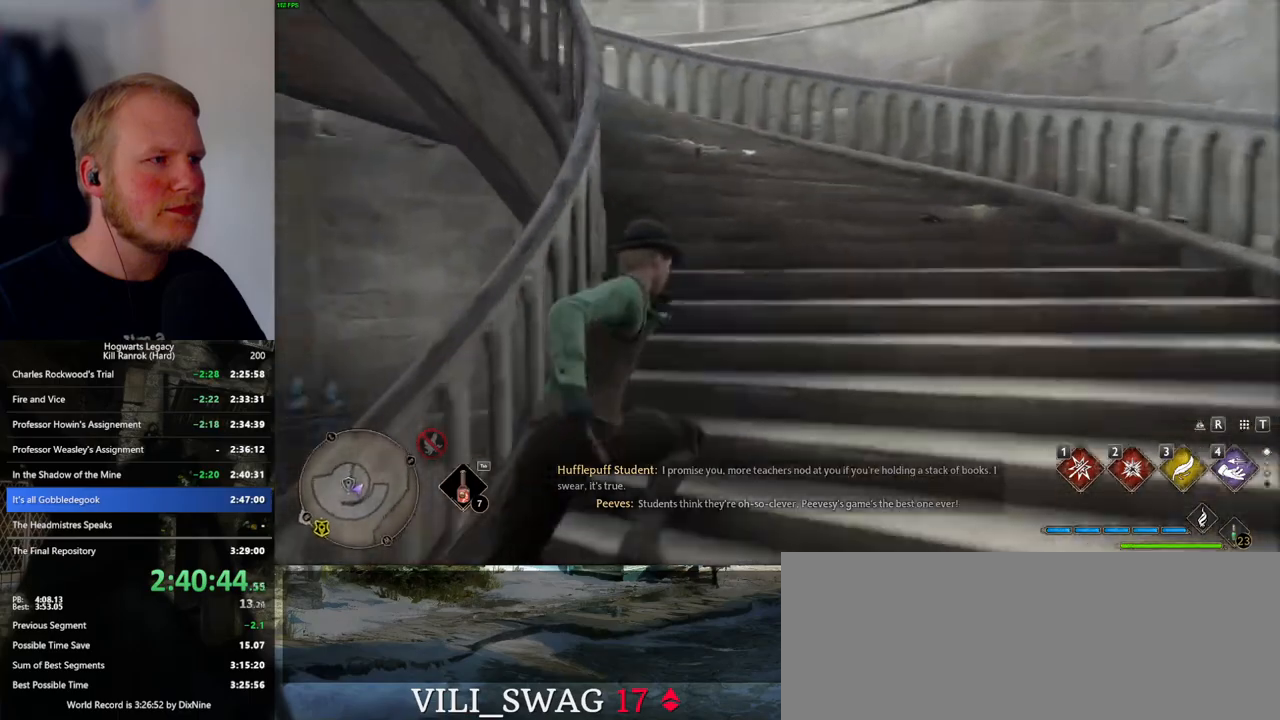
{"keys": ["w"], "mouse": [], "events": []}
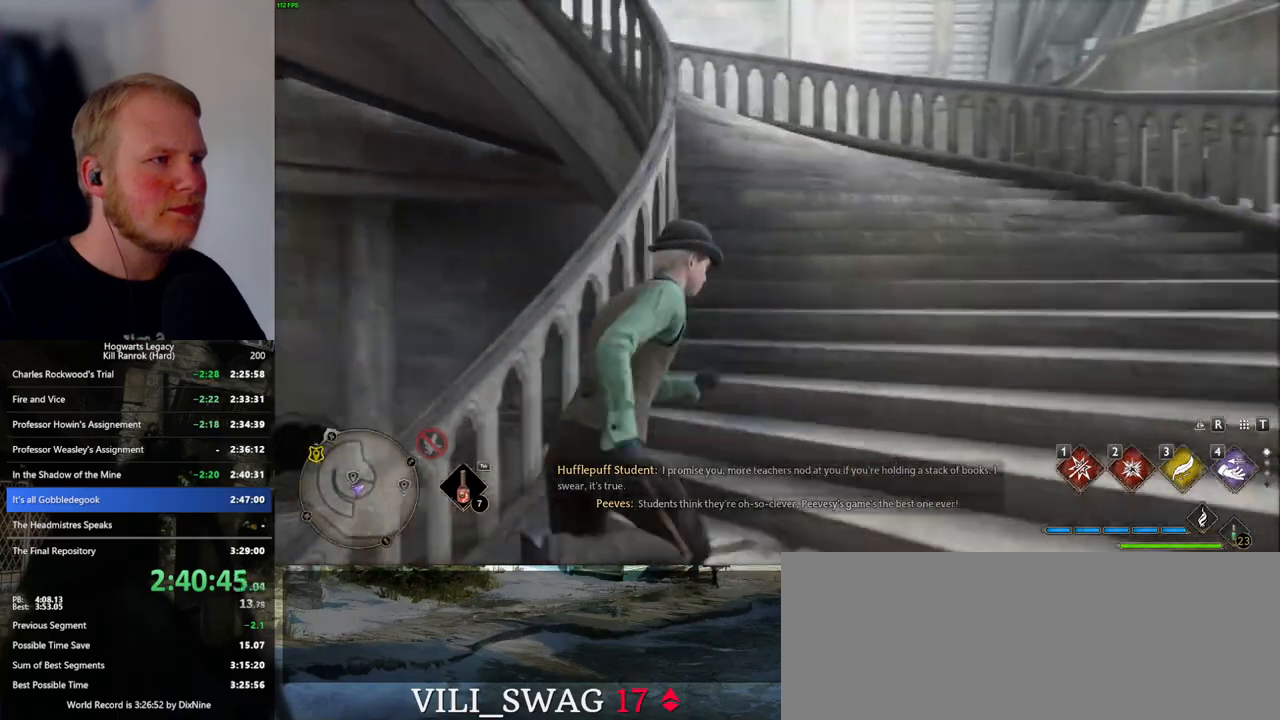
{"keys": ["w"], "mouse": [], "events": []}
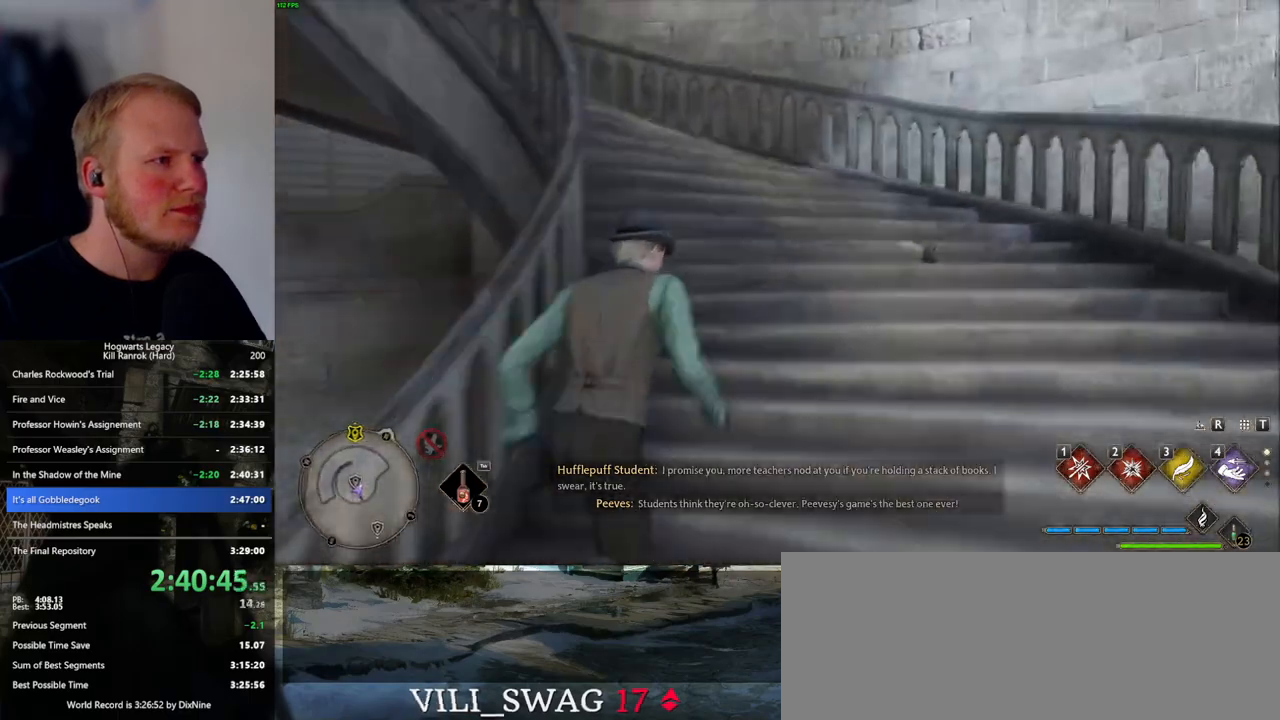
{"keys": ["w"], "mouse": [], "events": []}
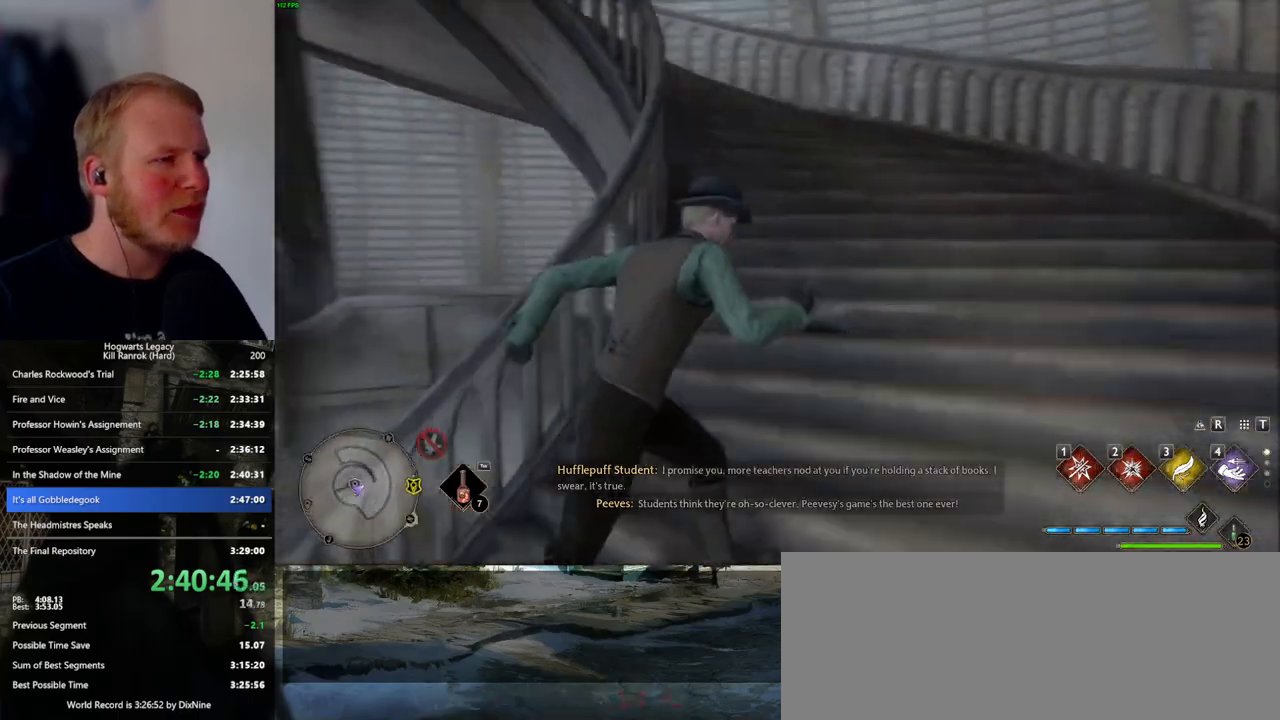
{"keys": ["w"], "mouse": [], "events": []}
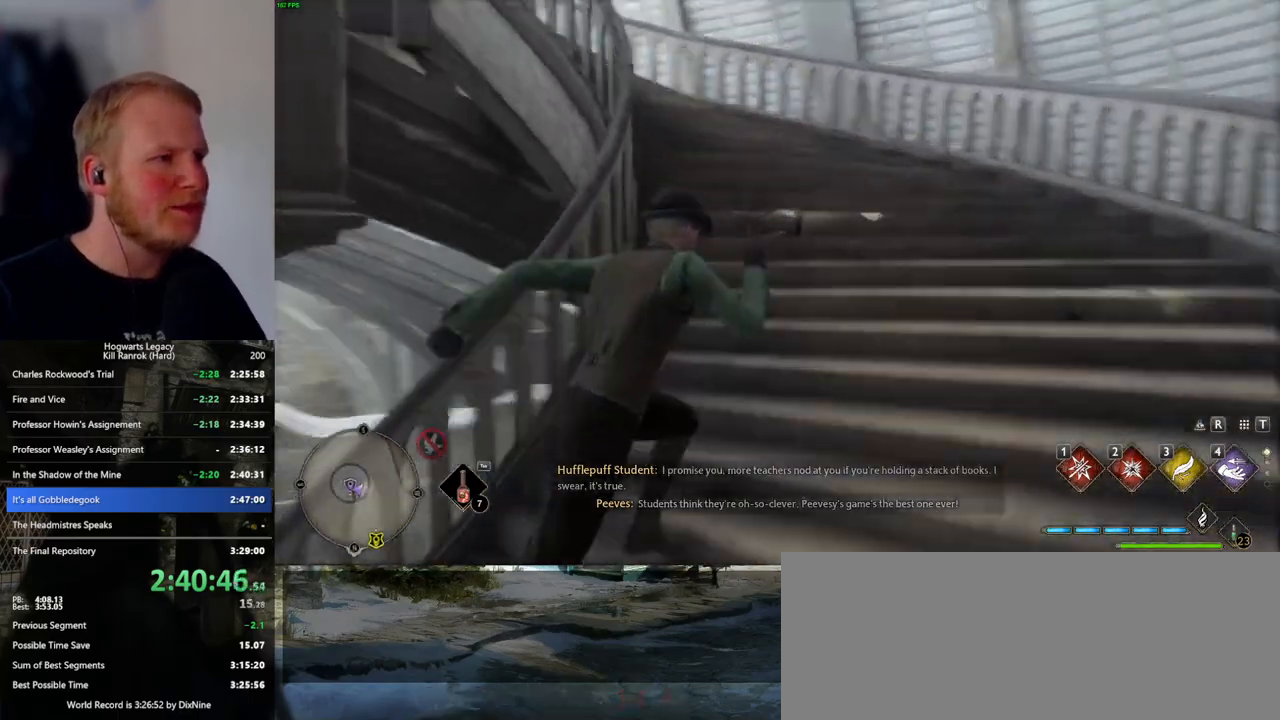
{"keys": ["w"], "mouse": [], "events": []}
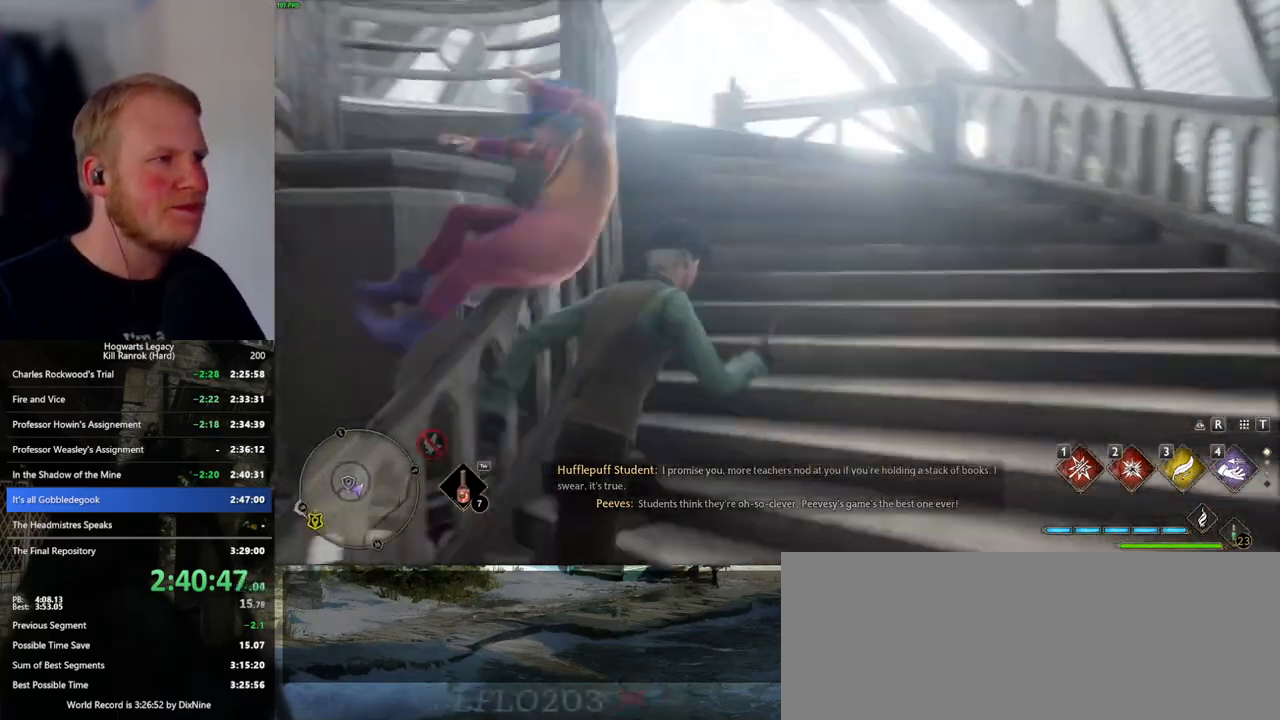
{"keys": ["w"], "mouse": [], "events": []}
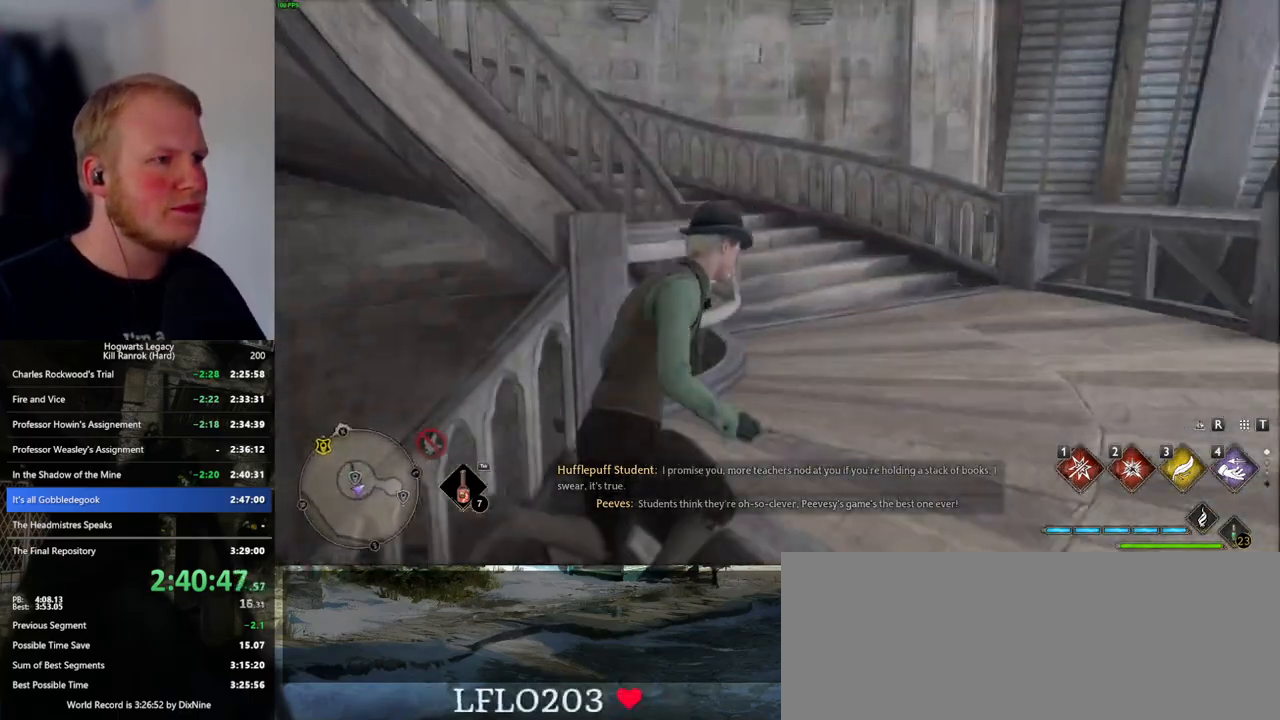
{"keys": ["w"], "mouse": [], "events": []}
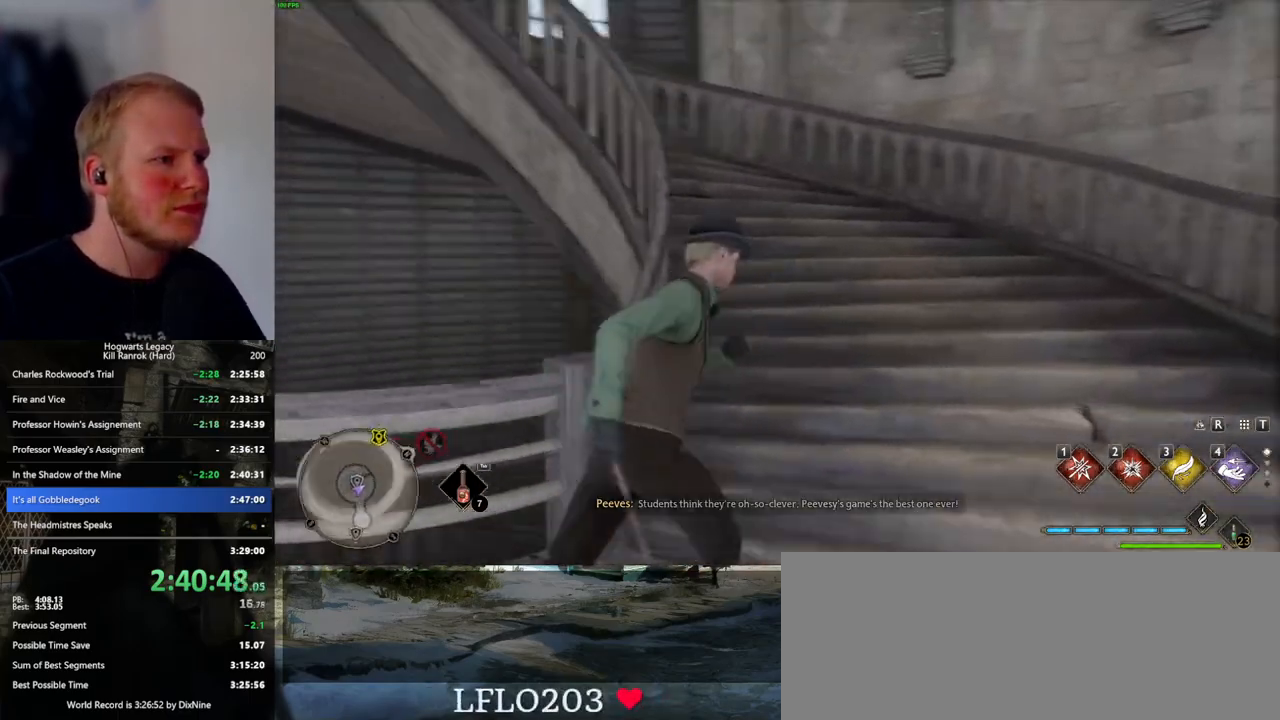
{"keys": ["w"], "mouse": [], "events": []}
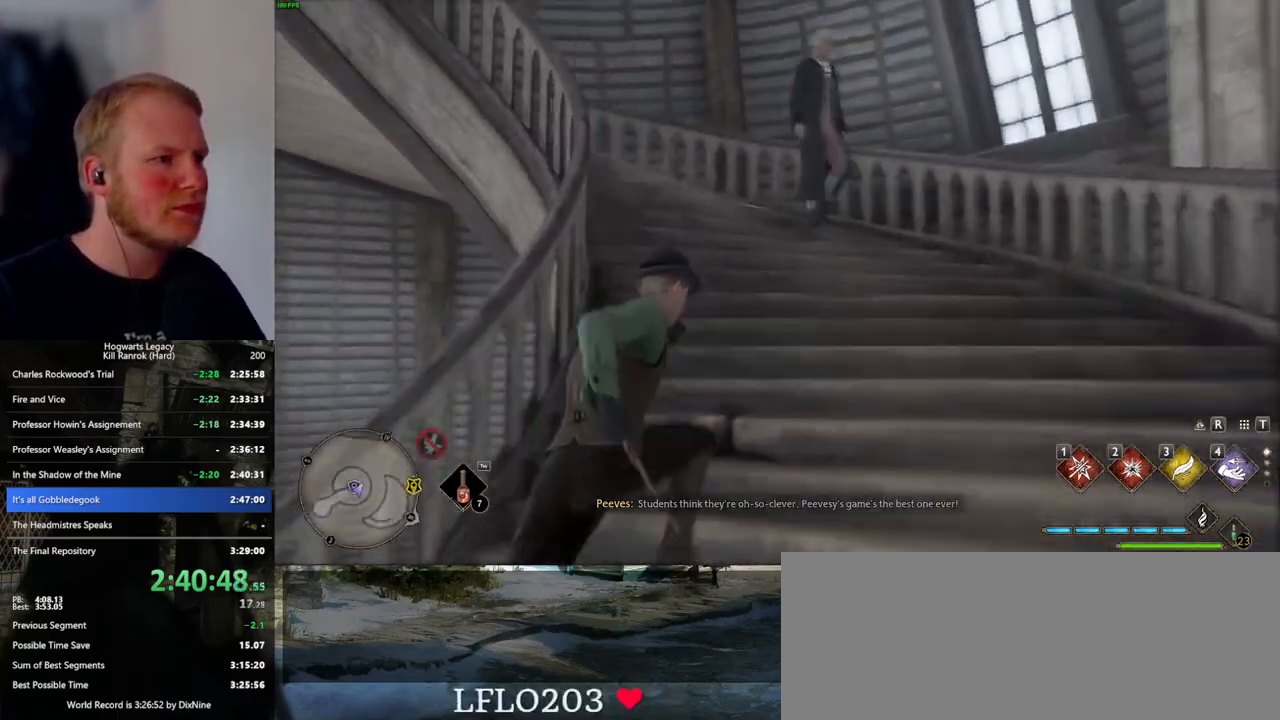
{"keys": ["w"], "mouse": [], "events": []}
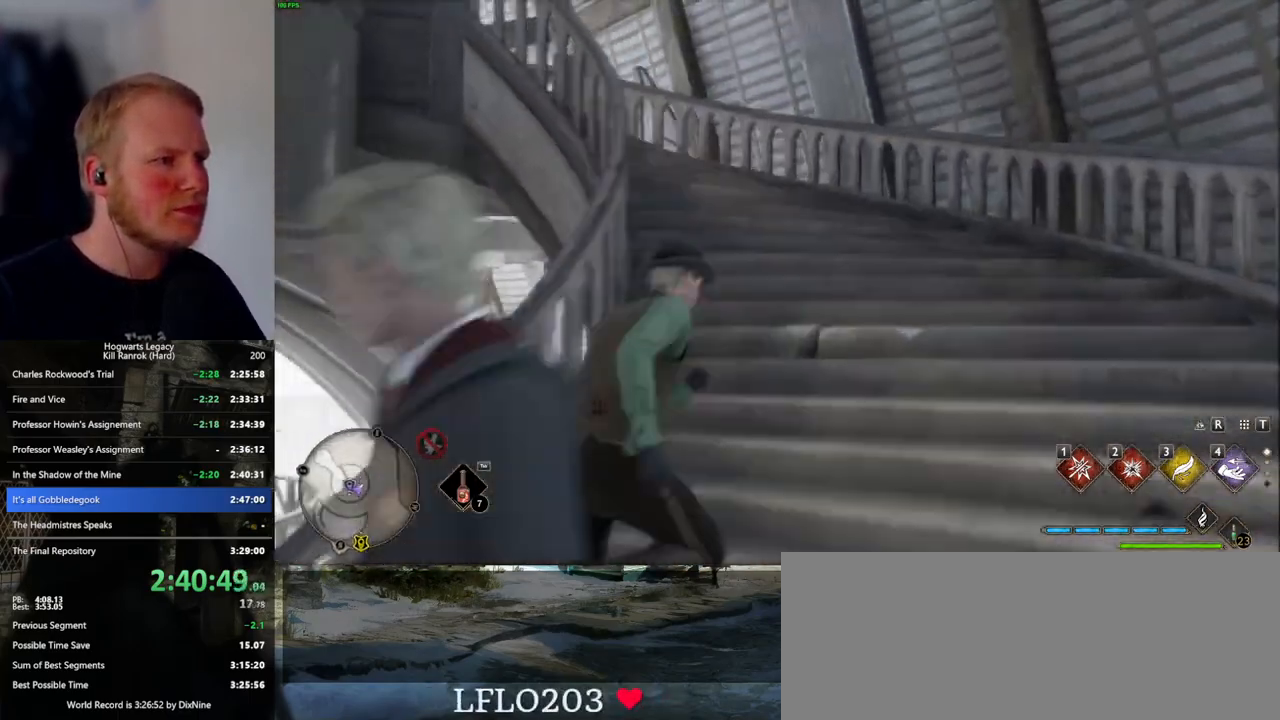
{"keys": ["w"], "mouse": [], "events": []}
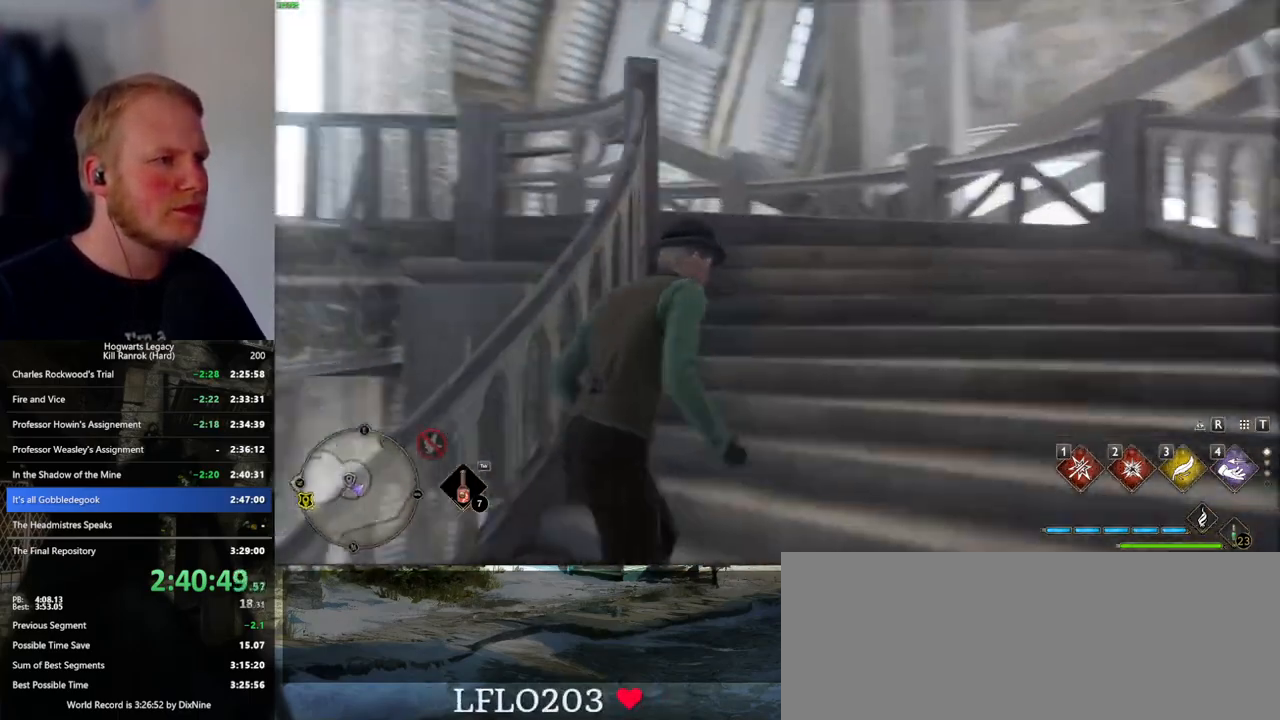
{"keys": ["w"], "mouse": [], "events": []}
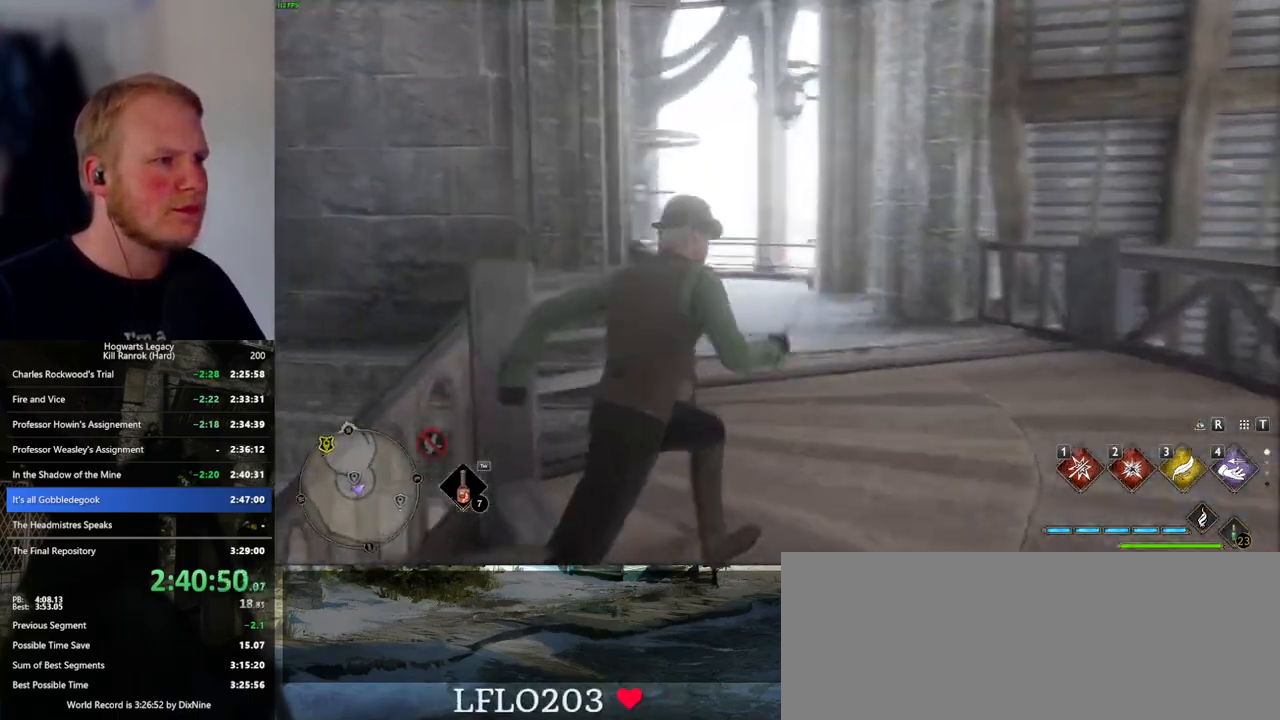
{"keys": ["w"], "mouse": [], "events": []}
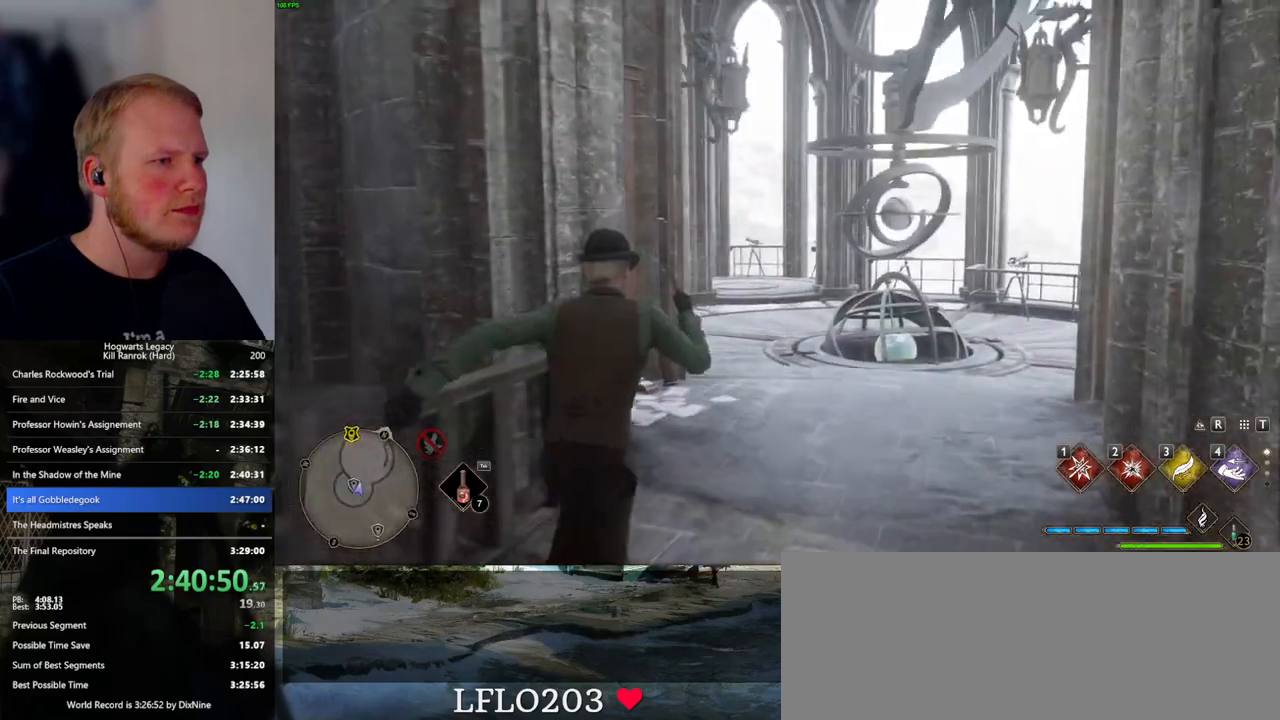
{"keys": ["w"], "mouse": [], "events": []}
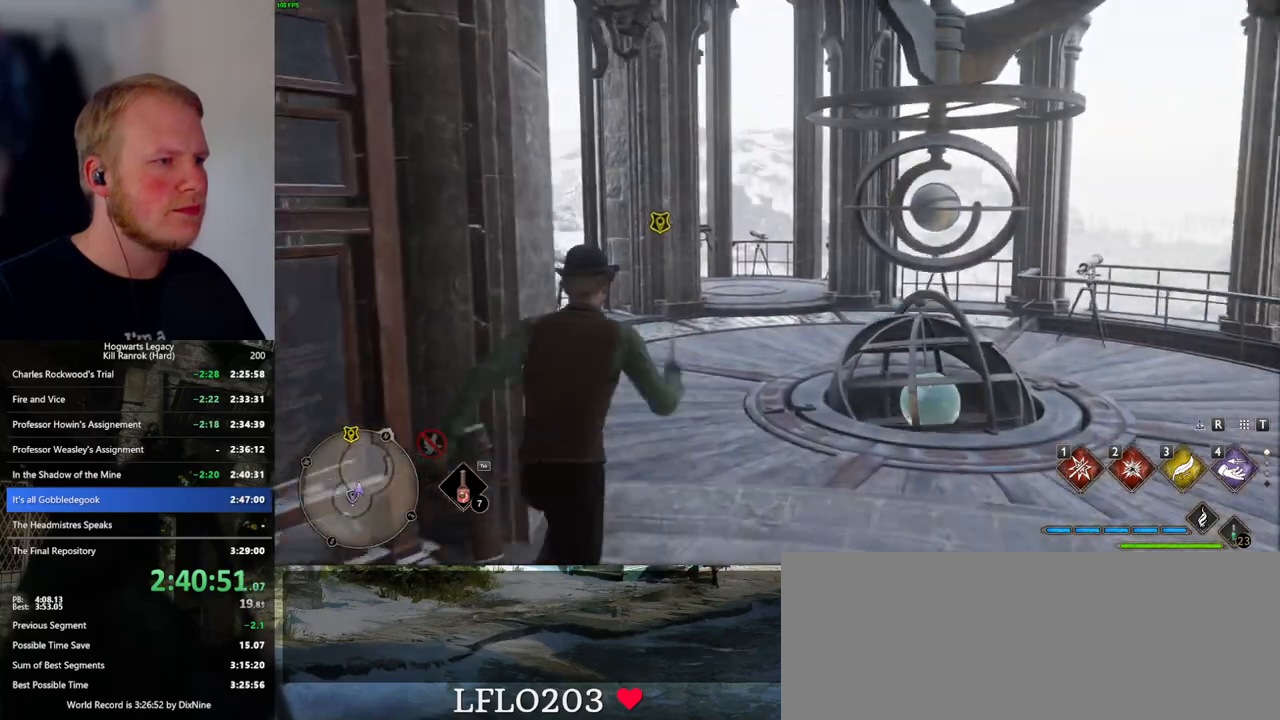
{"keys": ["w"], "mouse": [], "events": []}
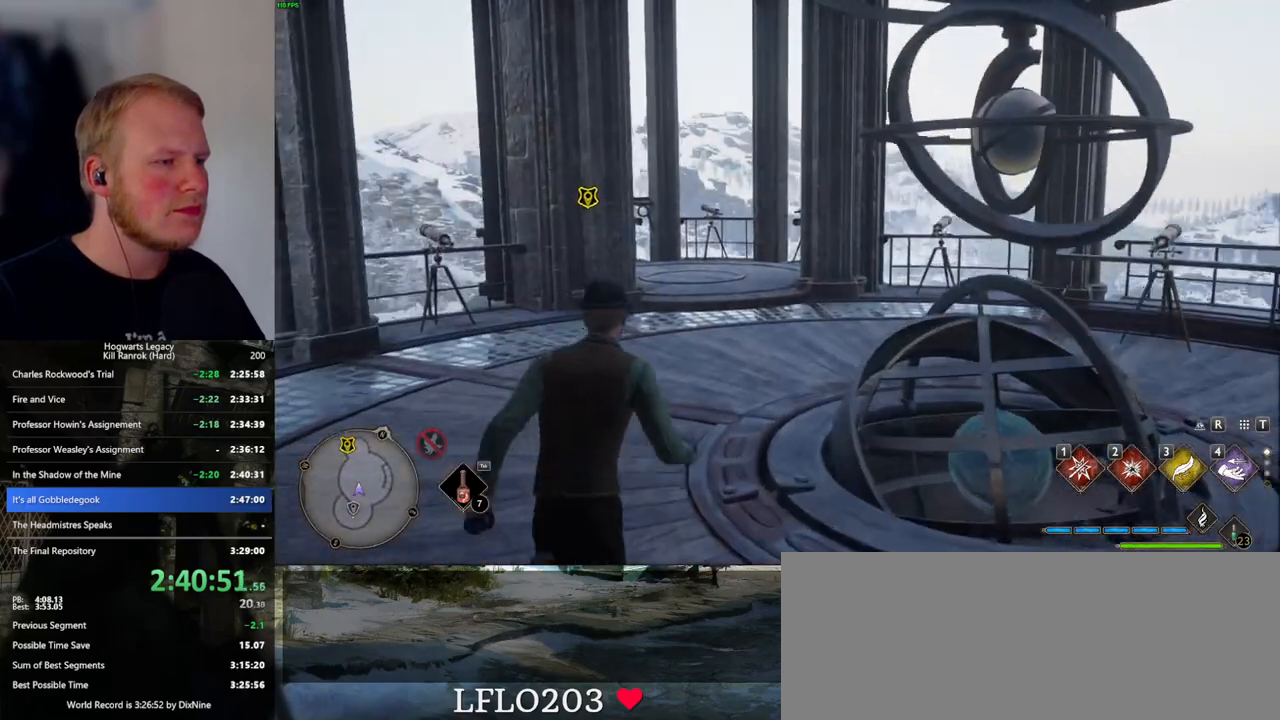
{"keys": ["w"], "mouse": [], "events": []}
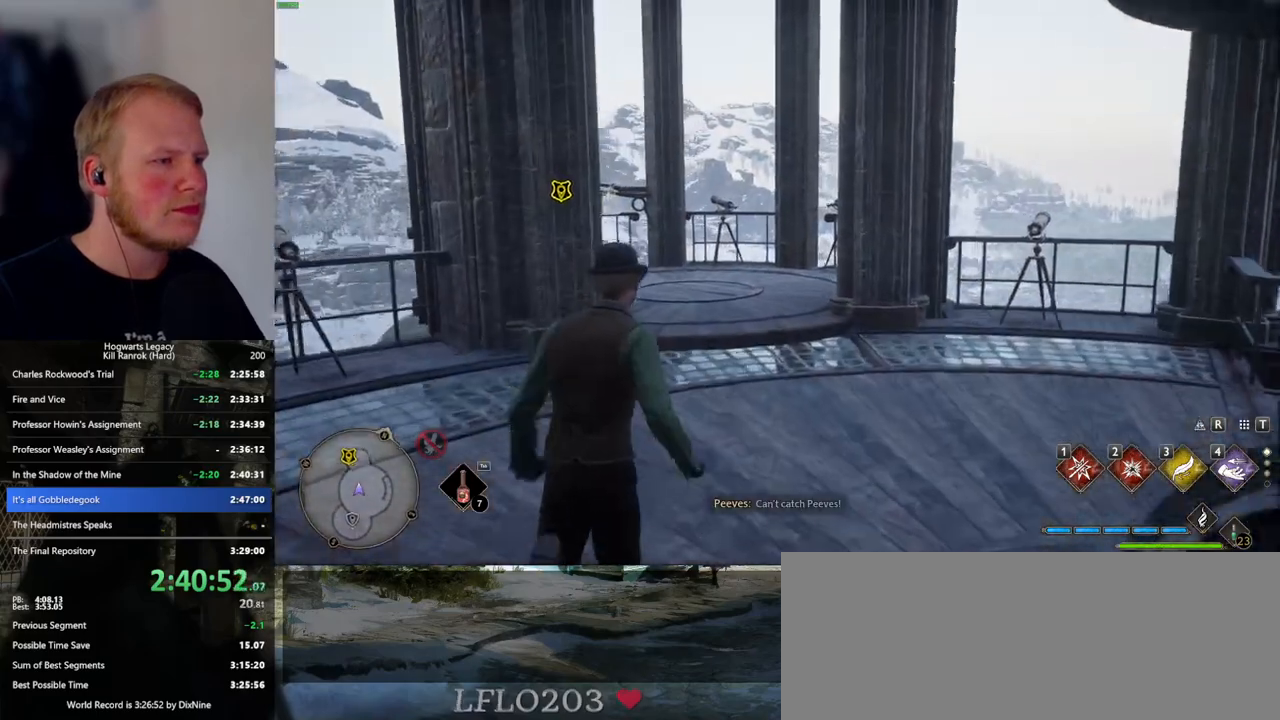
{"keys": ["w"], "mouse": [], "events": []}
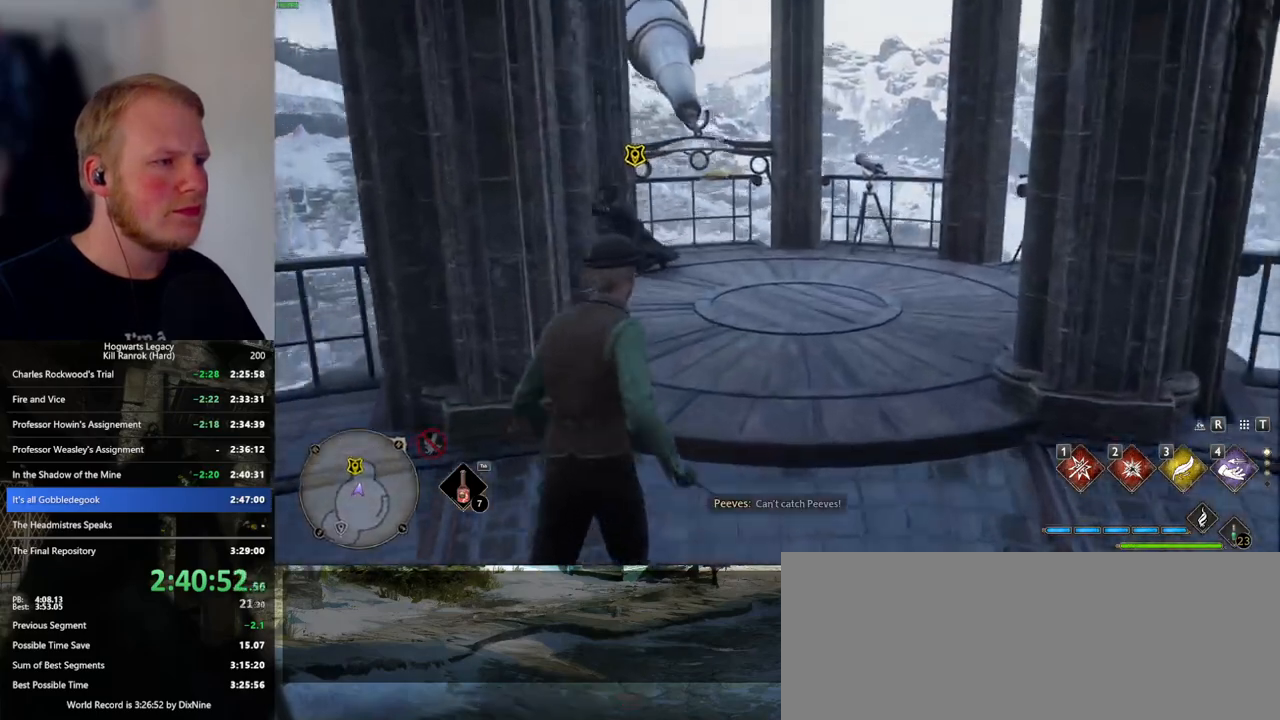
{"keys": ["f", "w"], "mouse": [], "events": [[333, "f", "down"], [400, "f", "up"], [483, "f", "down"]]}
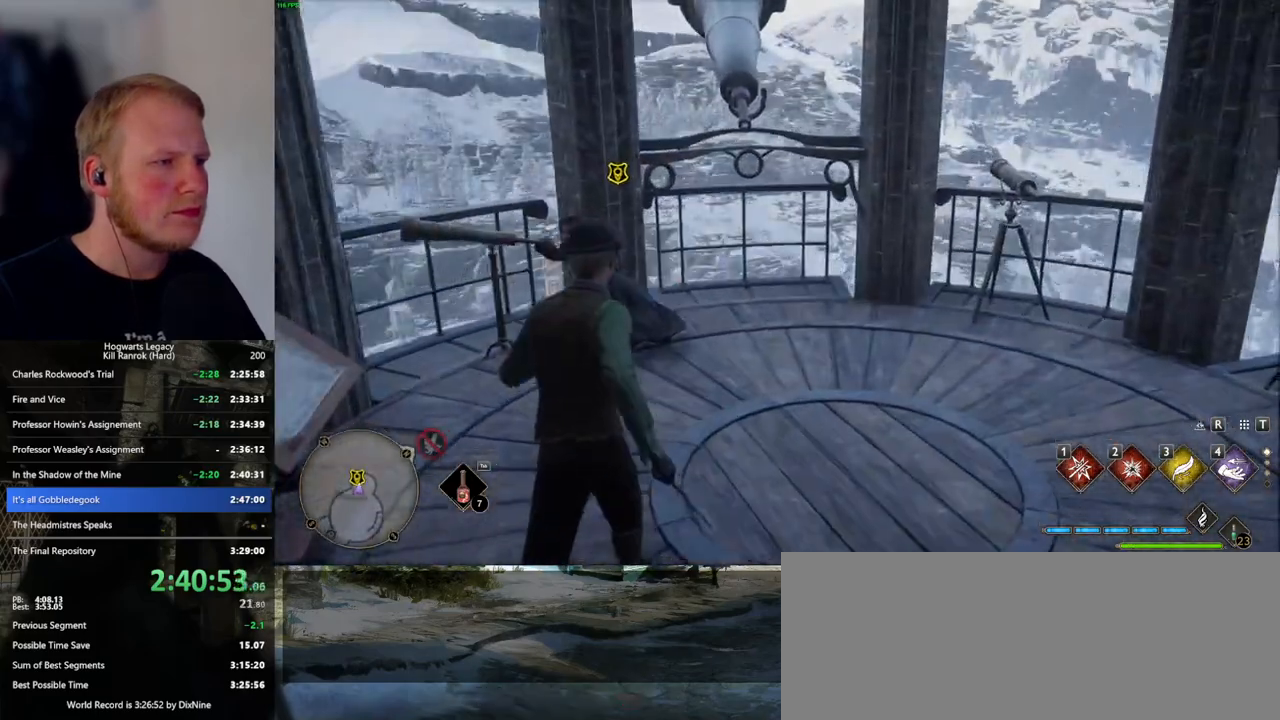
{"keys": ["f"], "mouse": [], "events": [[67, "f", "up"], [150, "f", "down"], [233, "f", "up"], [250, "w", "up"], [300, "f", "down"], [383, "f", "up"], [450, "f", "down"]]}